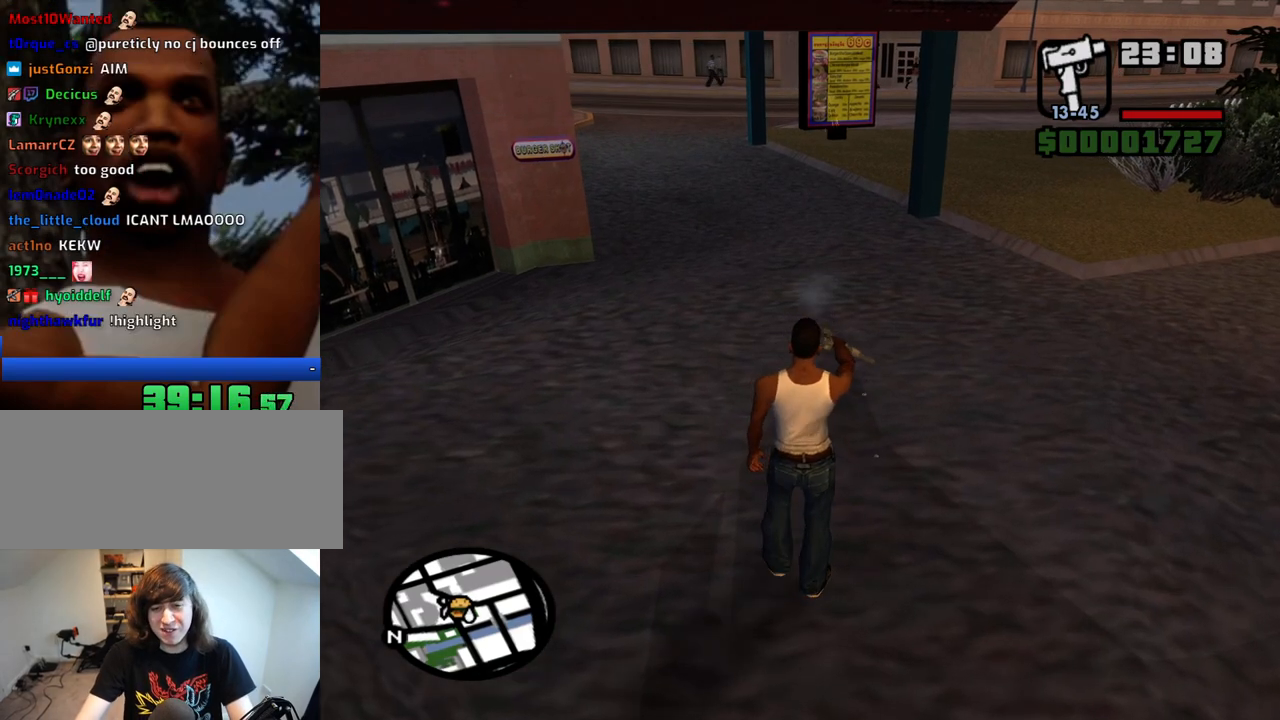
Gameplay with keyboard and mouse; each line is a JSON object with the keys and mouse buttons held at the frame after it. "events" lists presses ("down") and releases ("up") of "1", "2", "3", "4", "5", "6", "a", "alt", "c", "ctrl", "d", "down", "e", "escape", "f", "f1", "f2", "f3", "g", "h", "left", "num2", "q", "r", "right", "s", "shift", "space", "t", "tab", "up", "v", "w", "x", "z", "mouse_left", "mouse_middle", "mouse_right", "mouse_wheel_up" and "mouse_wheel_down" between this image and that frame as [ms after this image, input, new state], when the widget could be followed in between. "mouse_left", "mouse_middle", "mouse_right", "mouse_wheel_up", "mouse_wheel_down" = the "left", "middle", "right", "wheel_up", "wheel_down" buttons of the "mouse" list. No other keys are recorded. Mouse movement is not recorded.
{"keys": [], "mouse": [], "events": [[350, "w", "up"]]}
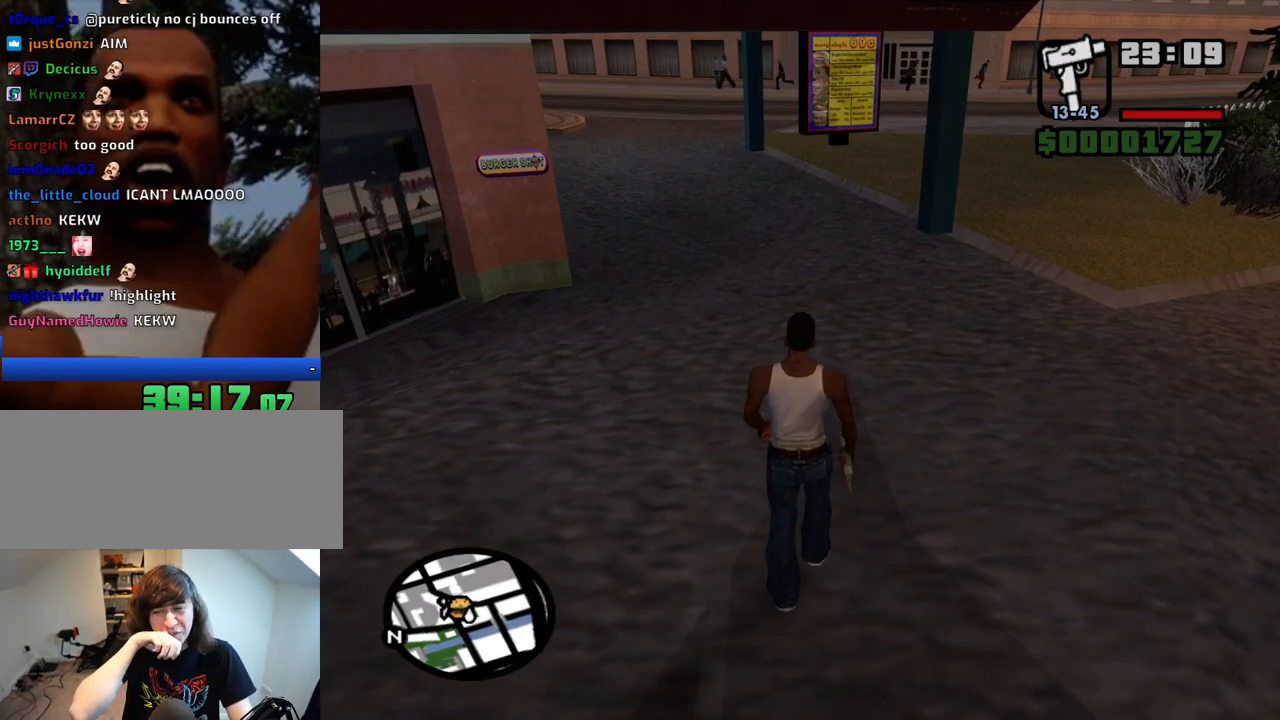
{"keys": ["w"], "mouse": [], "events": [[317, "w", "down"]]}
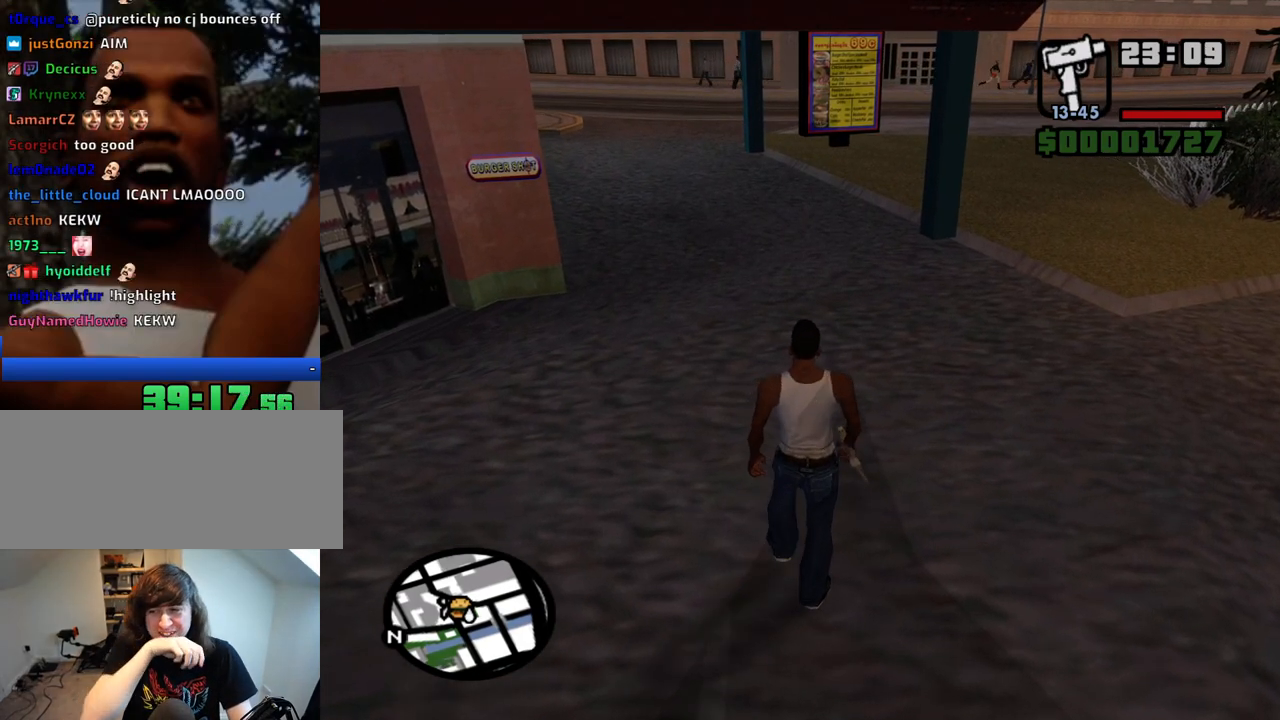
{"keys": [], "mouse": [], "events": [[233, "w", "up"]]}
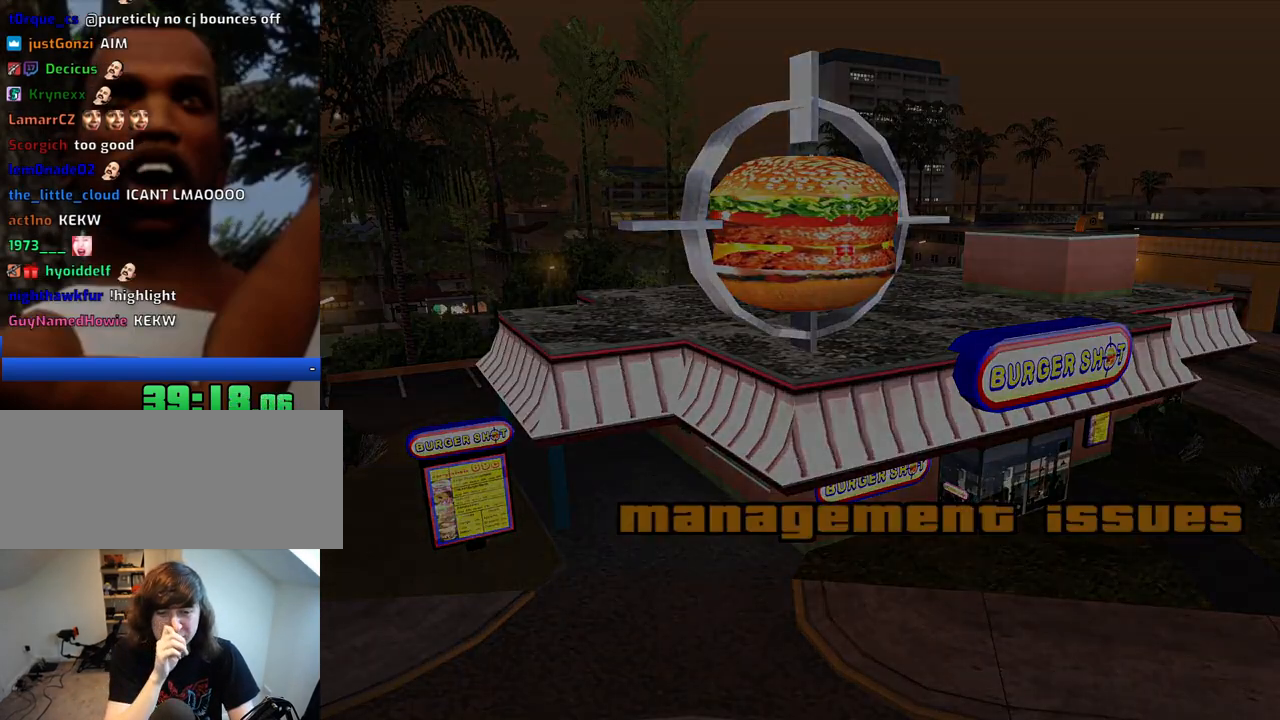
{"keys": ["a", "space"], "mouse": [], "events": [[200, "space", "down"], [300, "a", "down"], [300, "space", "up"], [300, "w", "down"], [350, "a", "up"], [350, "w", "up"], [400, "d", "down"], [400, "space", "down"], [450, "d", "up"], [483, "a", "down"]]}
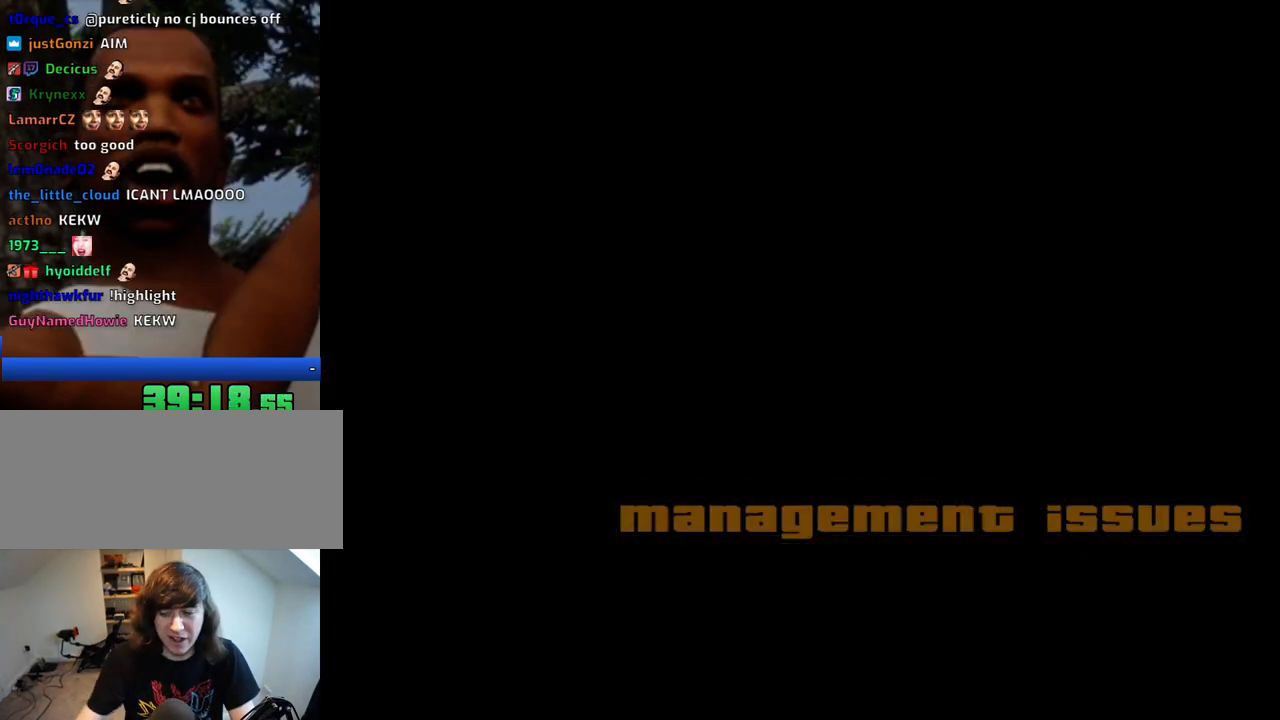
{"keys": ["w"], "mouse": [], "events": [[33, "space", "up"], [33, "w", "down"], [83, "a", "up"], [83, "d", "down"], [83, "w", "up"], [133, "space", "down"], [183, "d", "up"], [217, "a", "down"], [217, "space", "up"], [217, "w", "down"], [317, "a", "up"], [317, "d", "down"], [317, "w", "up"], [367, "d", "up"], [367, "space", "down"], [450, "a", "down"], [450, "space", "up"], [450, "w", "down"], [500, "a", "up"]]}
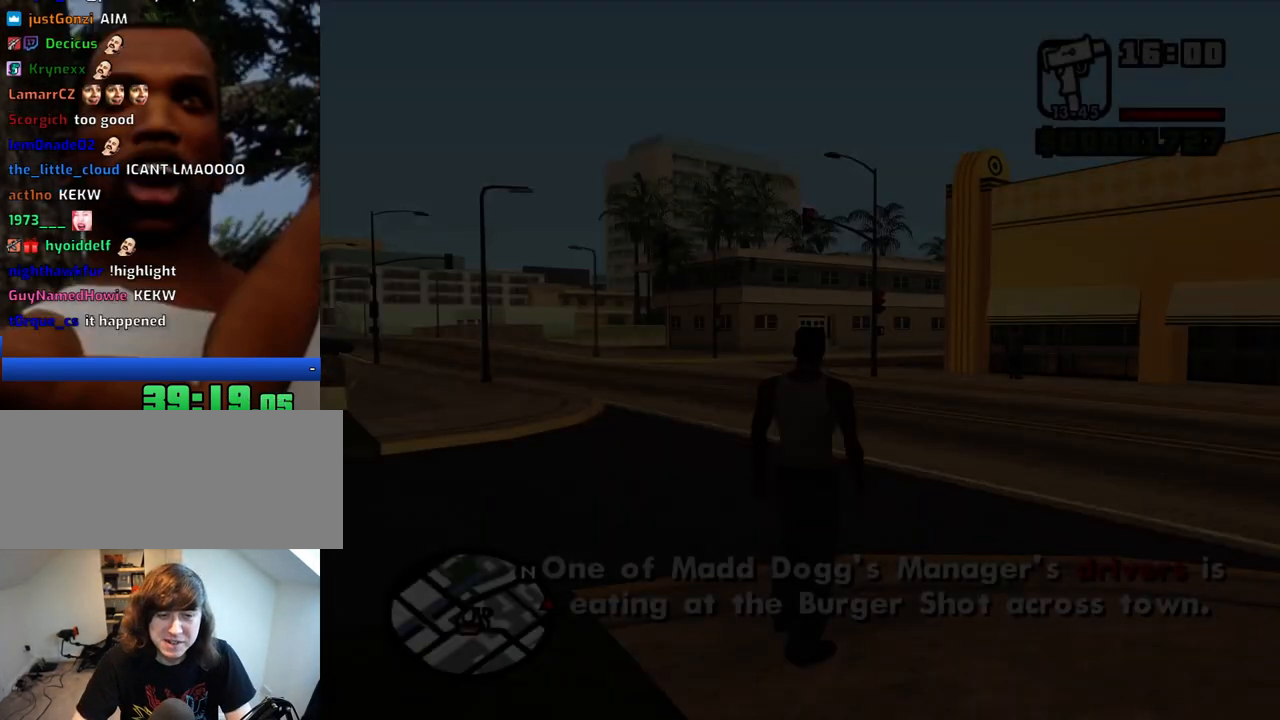
{"keys": ["w"], "mouse": [], "events": [[100, "space", "down"], [150, "space", "up"], [233, "space", "down"], [333, "space", "up"], [433, "space", "down"], [467, "space", "up"]]}
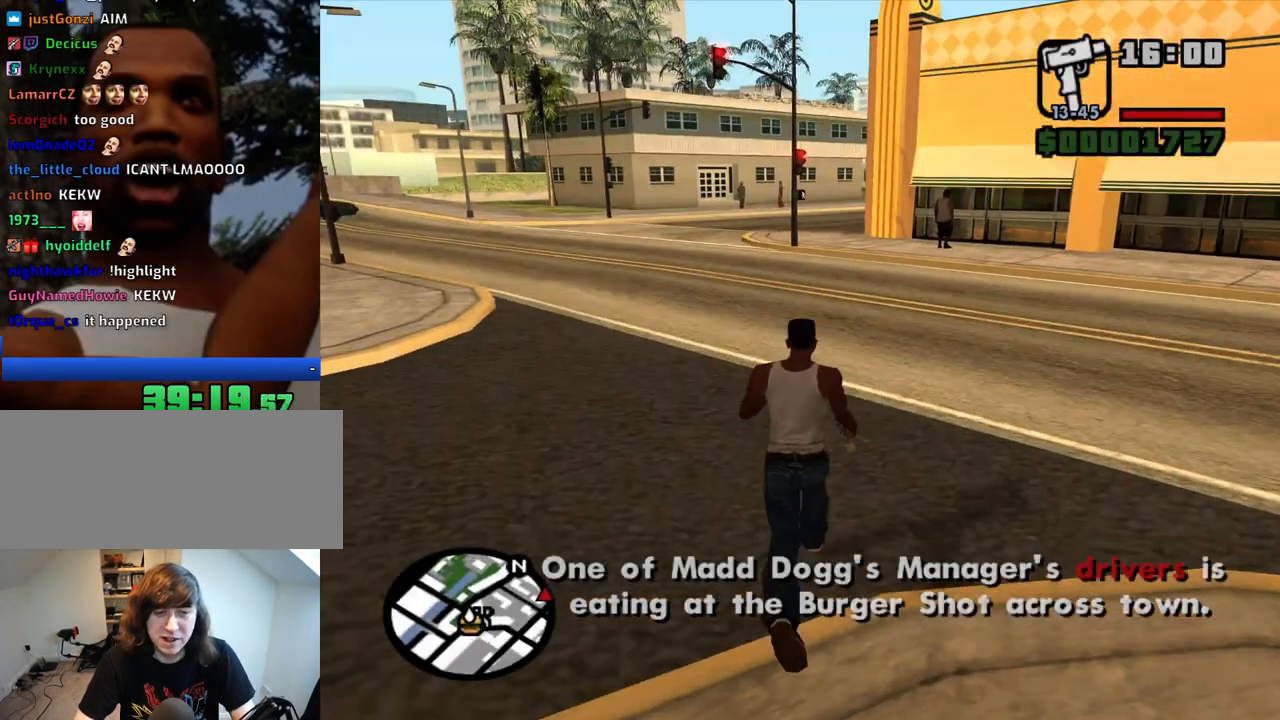
{"keys": ["space", "w"], "mouse": [], "events": [[67, "space", "down"], [117, "space", "up"], [200, "space", "down"], [250, "space", "up"], [350, "space", "down"], [400, "space", "up"], [483, "space", "down"]]}
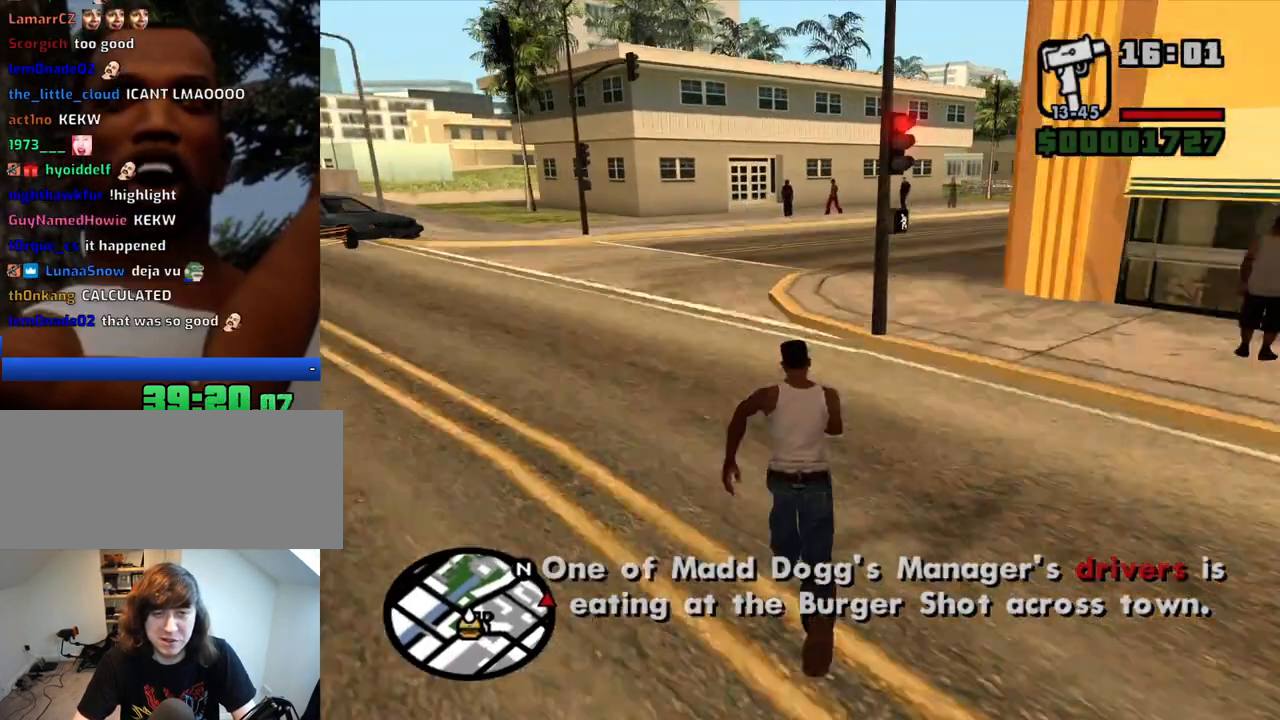
{"keys": ["w"], "mouse": [], "events": [[33, "space", "up"], [133, "space", "down"], [167, "space", "up"], [267, "space", "down"], [317, "space", "up"], [417, "space", "down"], [450, "space", "up"]]}
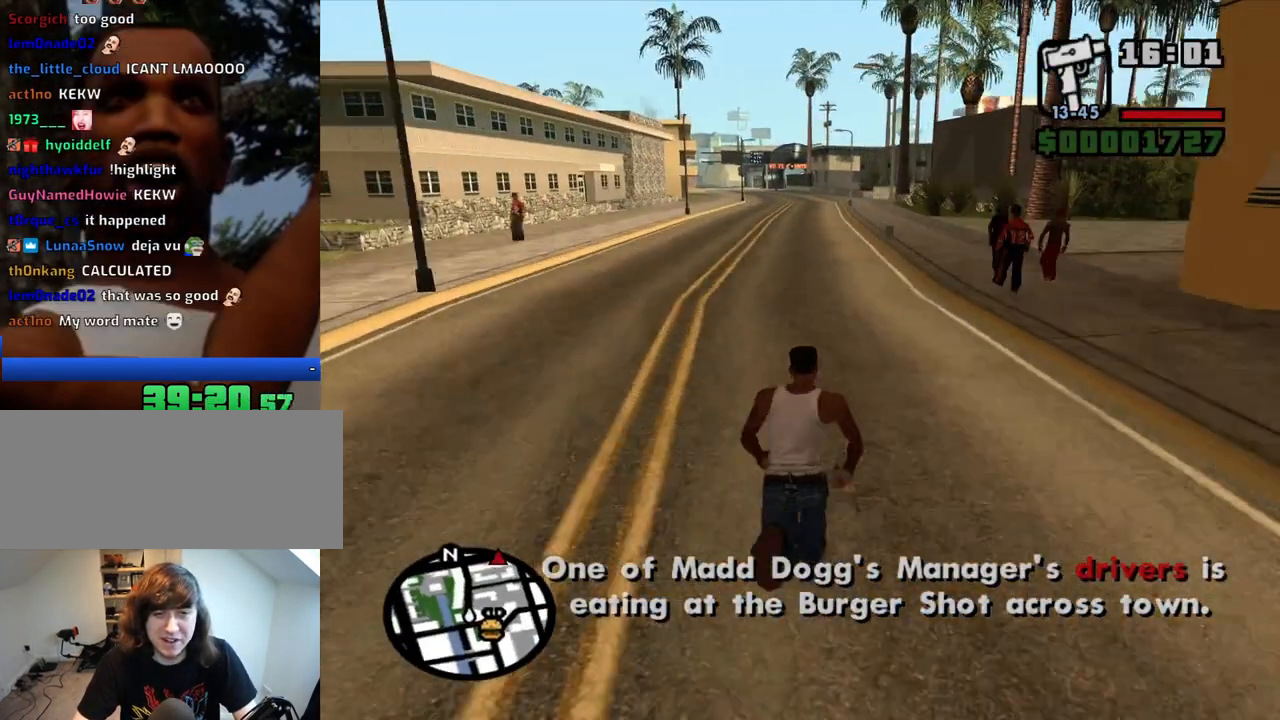
{"keys": ["space", "w"], "mouse": [], "events": [[50, "space", "down"], [100, "space", "up"], [183, "space", "down"], [233, "space", "up"], [333, "space", "down"], [383, "space", "up"], [467, "space", "down"]]}
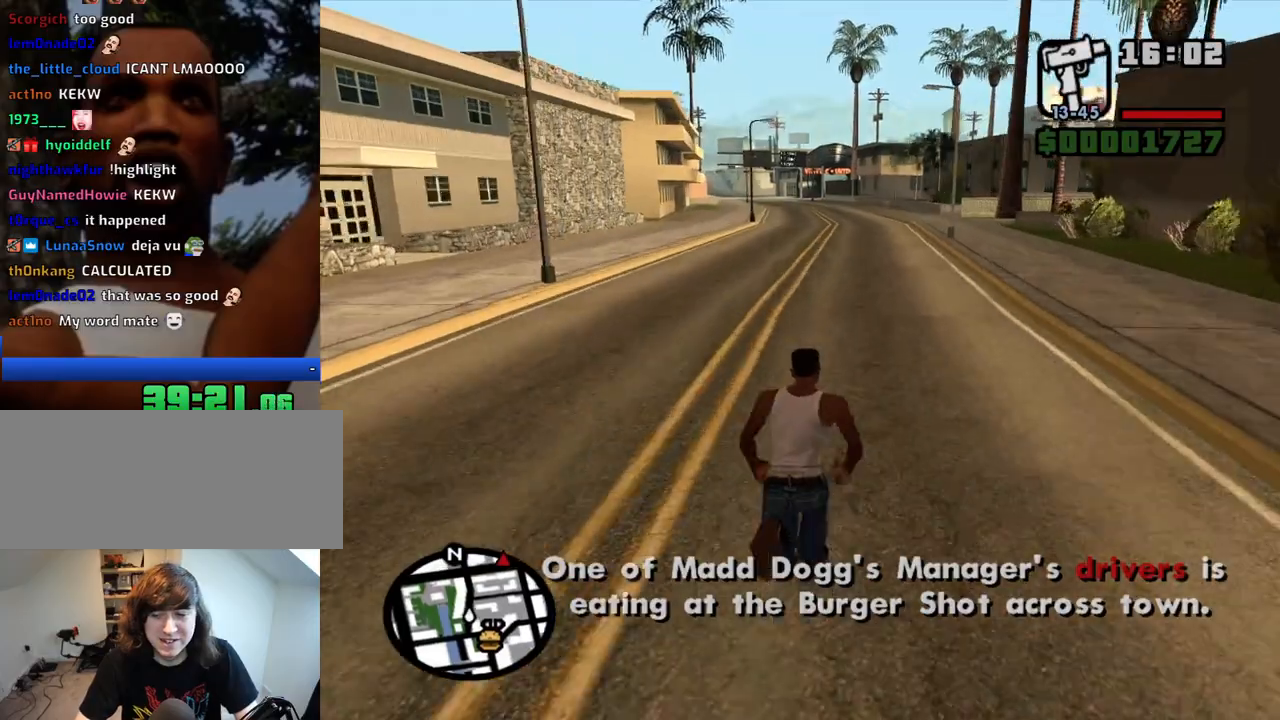
{"keys": ["space", "w"], "mouse": [], "events": [[17, "space", "up"], [117, "space", "down"], [167, "space", "up"], [200, "space", "down"], [300, "space", "up"], [350, "space", "down"], [450, "space", "up"], [483, "space", "down"]]}
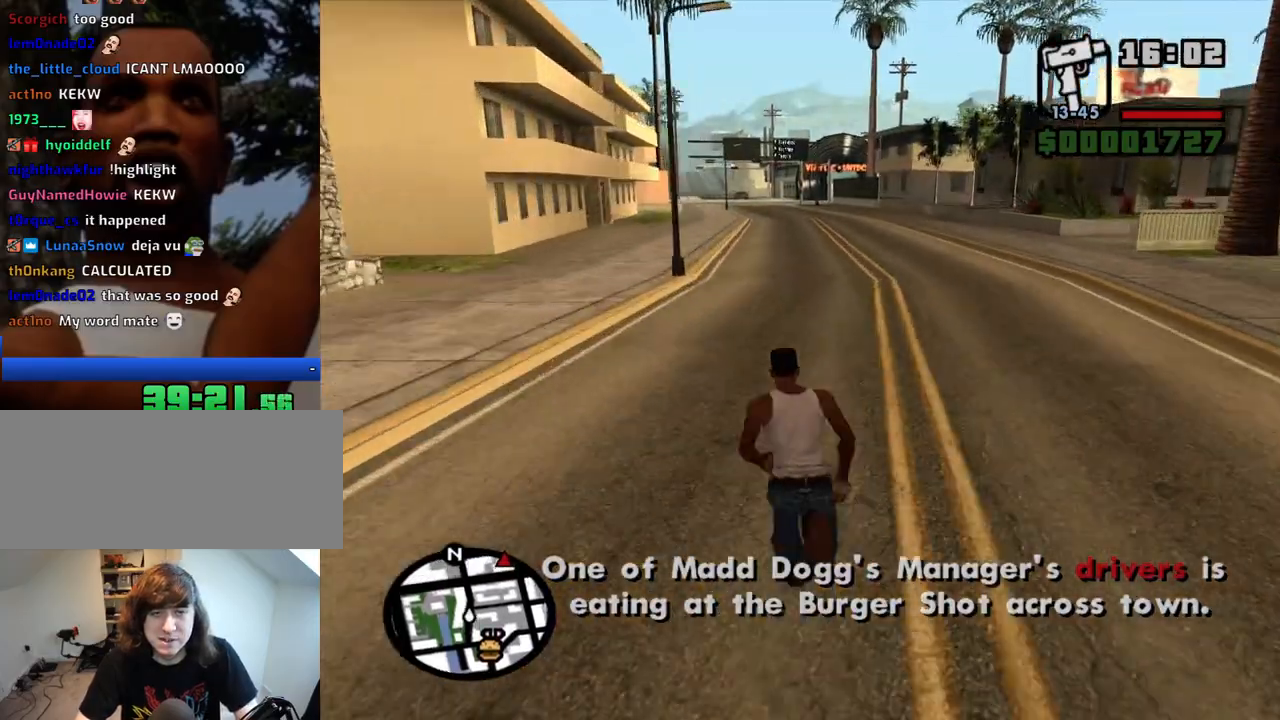
{"keys": ["w"], "mouse": [], "events": [[83, "space", "up"], [133, "space", "down"], [217, "space", "up"], [267, "space", "down"], [317, "space", "up"], [417, "space", "down"], [450, "space", "up"]]}
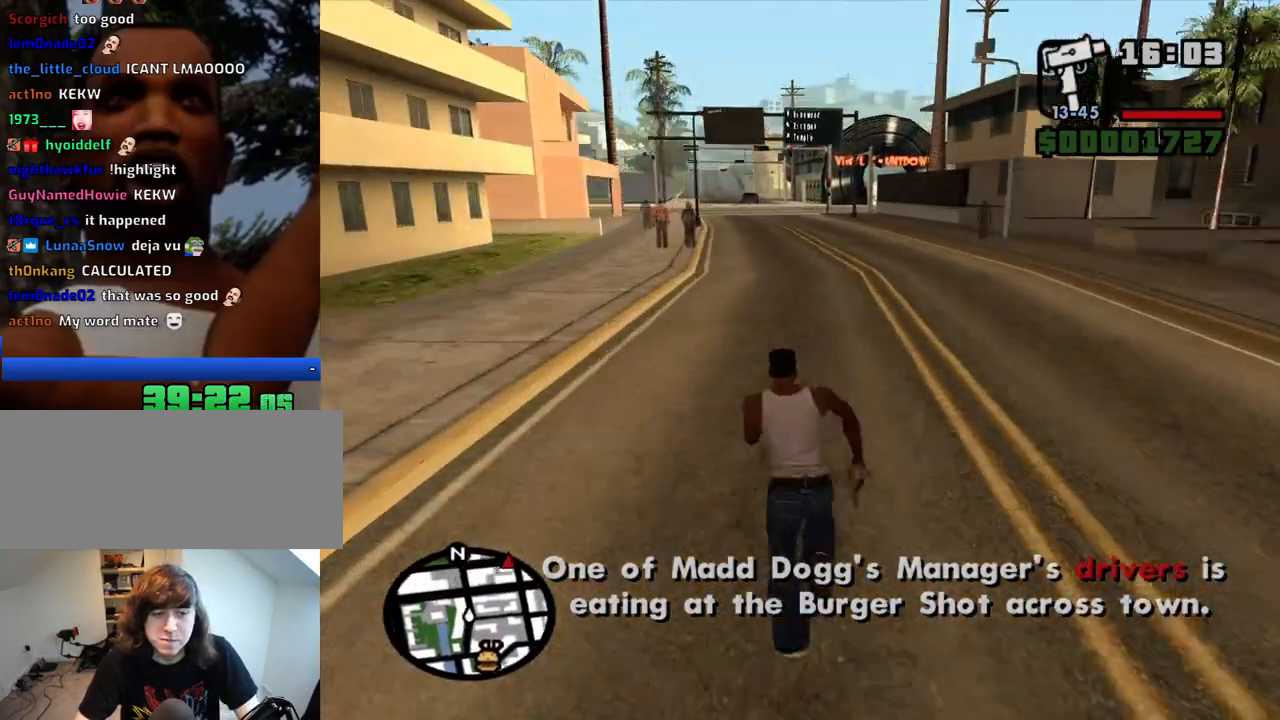
{"keys": ["w"], "mouse": [], "events": [[50, "space", "down"], [100, "space", "up"], [200, "space", "down"], [233, "space", "up"], [283, "space", "down"], [383, "space", "up"], [417, "space", "down"], [467, "space", "up"]]}
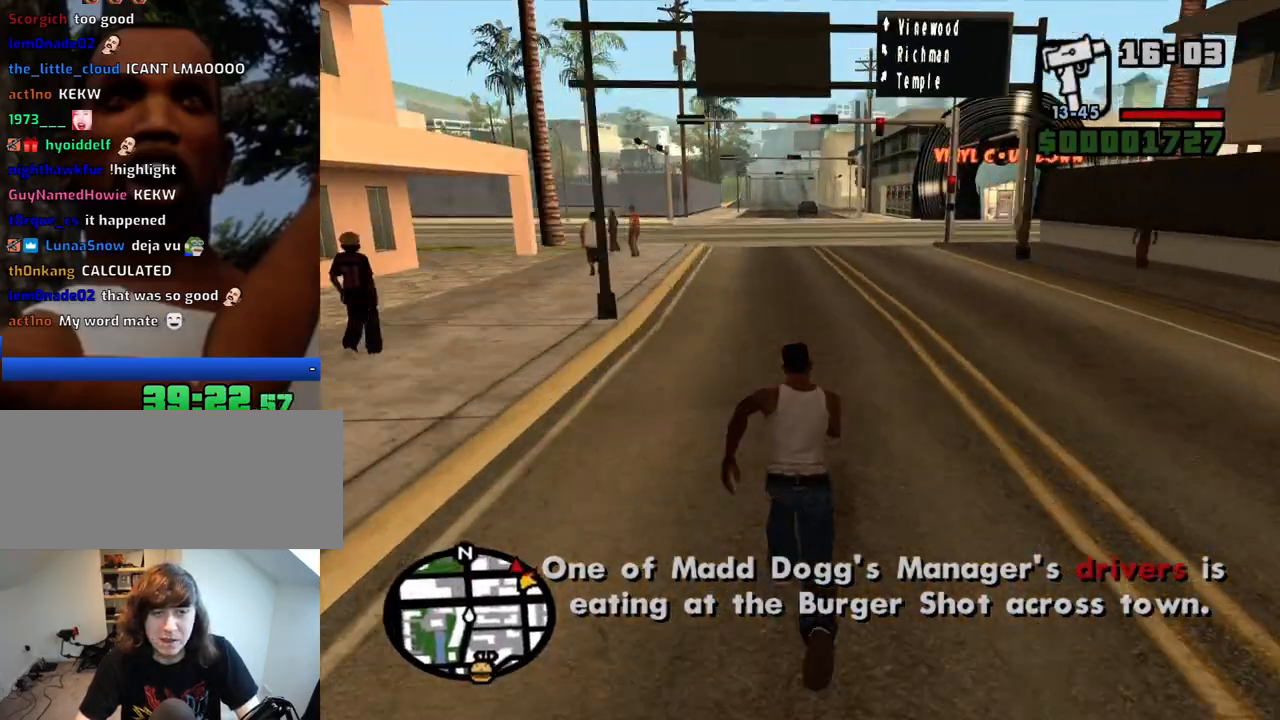
{"keys": ["space", "w"], "mouse": [], "events": [[67, "space", "down"], [117, "space", "up"], [200, "space", "down"], [250, "space", "up"], [350, "space", "down"], [400, "space", "up"], [483, "space", "down"]]}
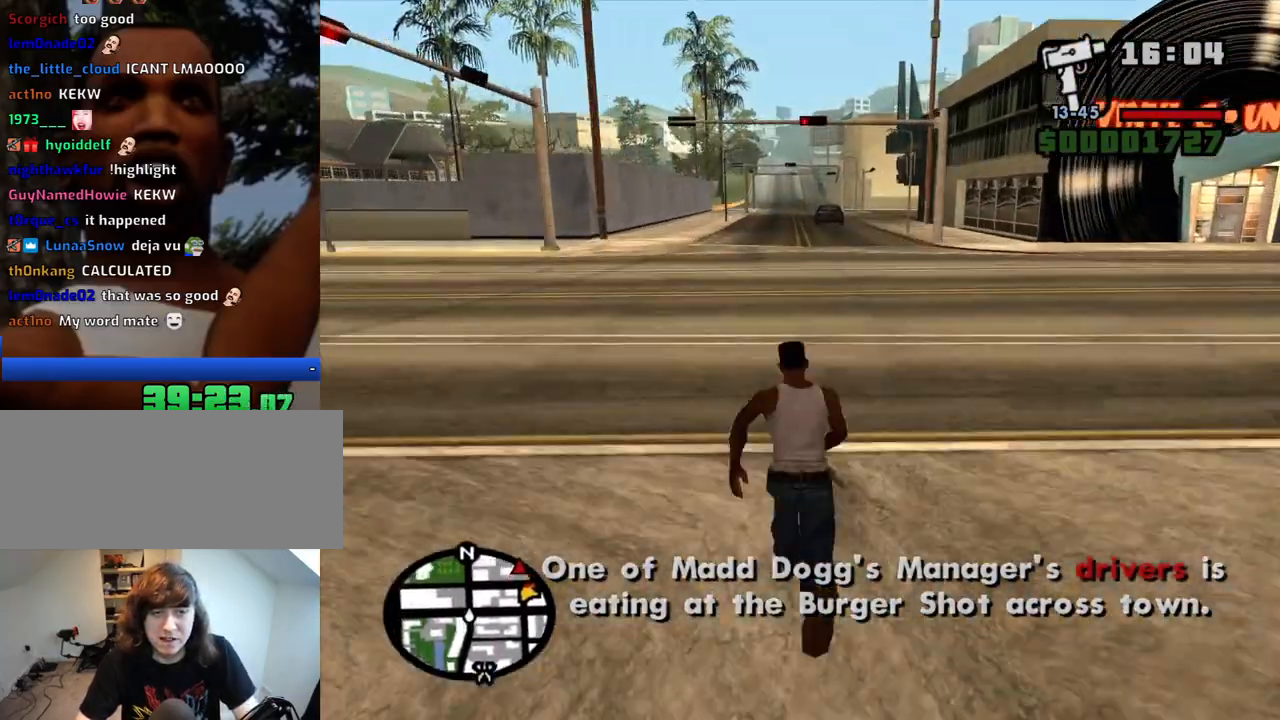
{"keys": ["w"], "mouse": [], "events": [[33, "space", "up"], [133, "space", "down"], [183, "space", "up"], [267, "space", "down"], [317, "space", "up"], [417, "space", "down"], [500, "space", "up"]]}
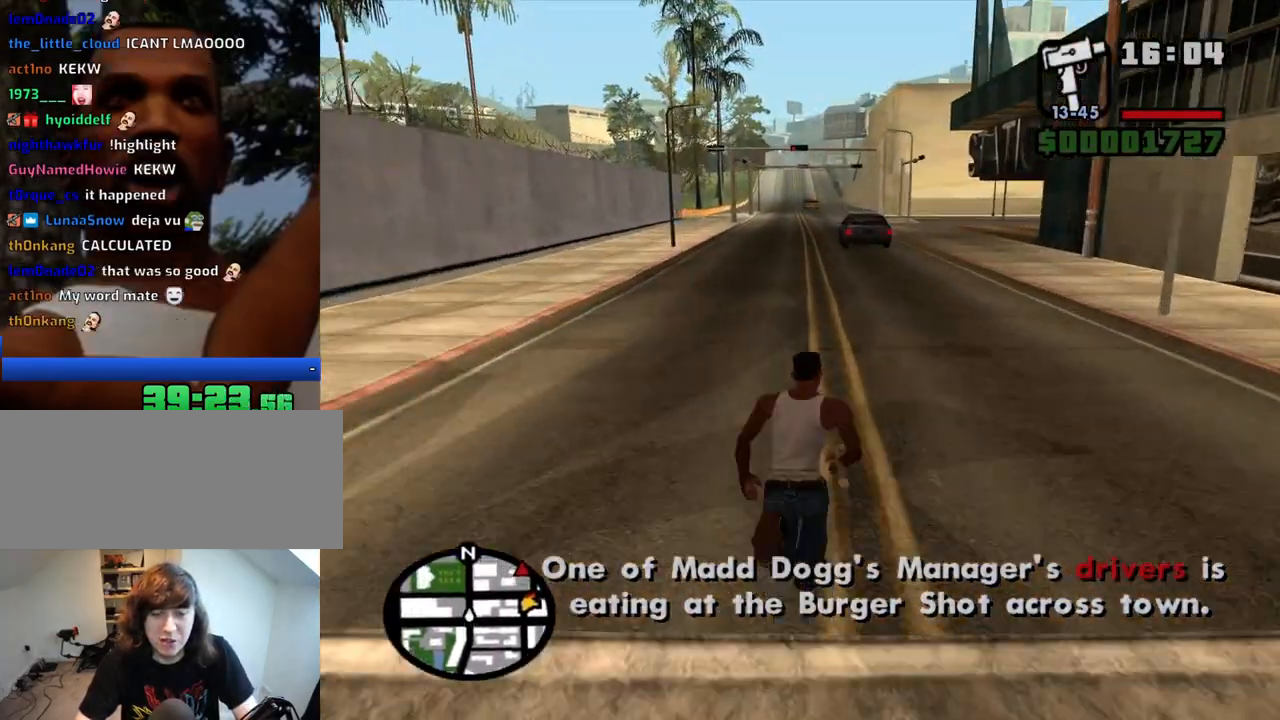
{"keys": ["w"], "mouse": [], "events": [[50, "space", "down"], [100, "space", "up"], [183, "space", "down"], [233, "space", "up"], [383, "space", "down"], [433, "space", "up"]]}
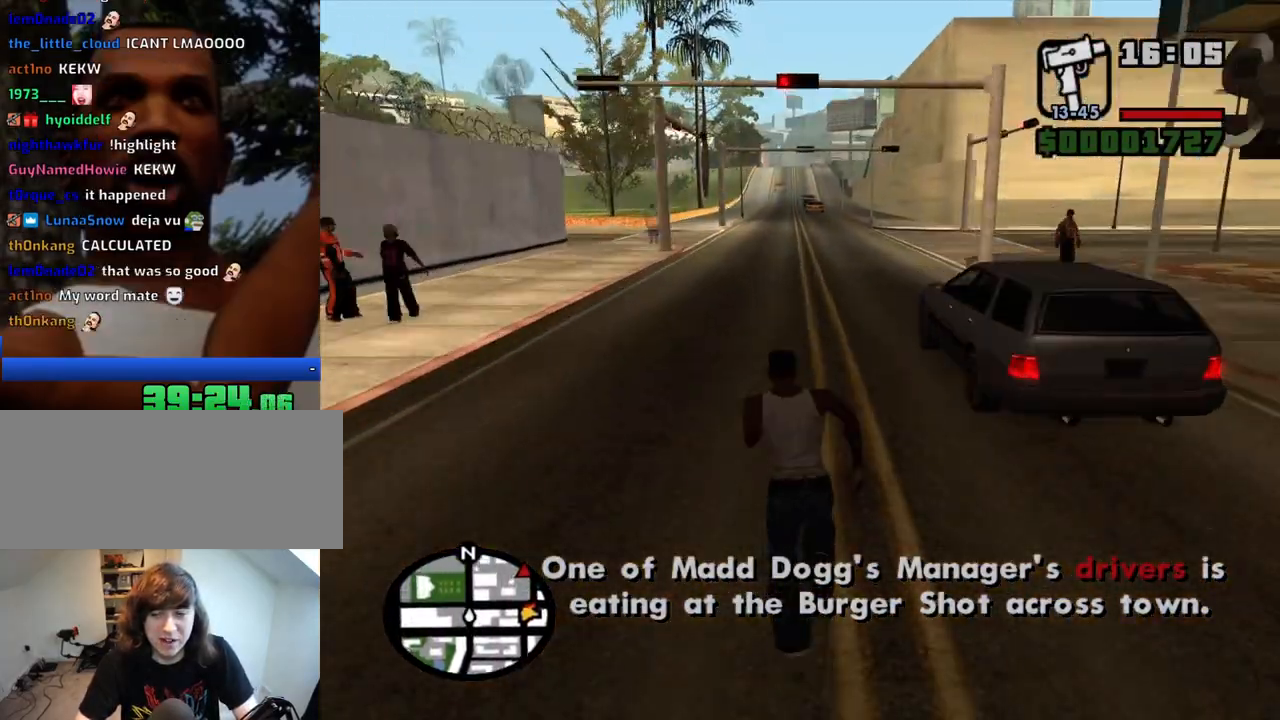
{"keys": ["w"], "mouse": [], "events": [[17, "space", "down"], [67, "space", "up"], [167, "space", "down"], [200, "space", "up"], [300, "space", "down"], [350, "space", "up"], [450, "space", "down"], [483, "space", "up"]]}
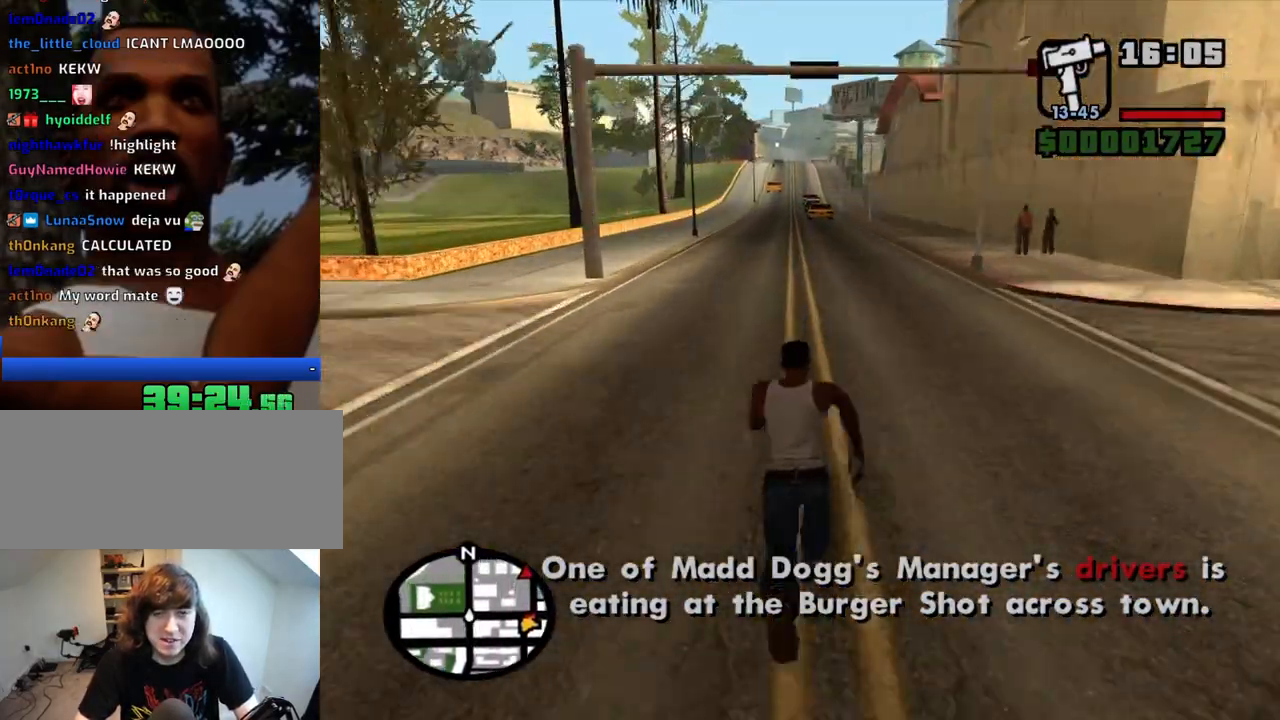
{"keys": ["w"], "mouse": [], "events": [[83, "space", "down"], [133, "space", "up"], [183, "space", "down"], [267, "space", "up"], [317, "space", "down"], [367, "space", "up"], [450, "space", "down"], [500, "space", "up"]]}
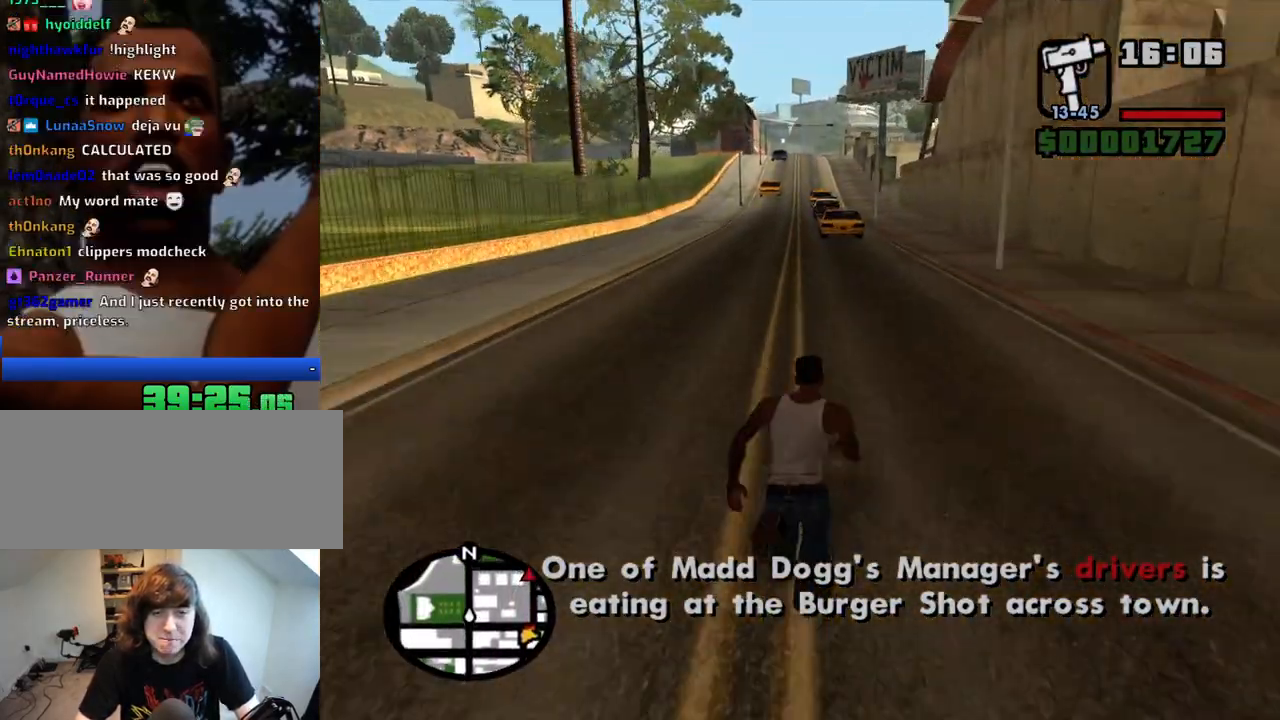
{"keys": ["w"], "mouse": [], "events": [[100, "space", "down"], [150, "space", "up"], [383, "space", "down"], [417, "space", "up"]]}
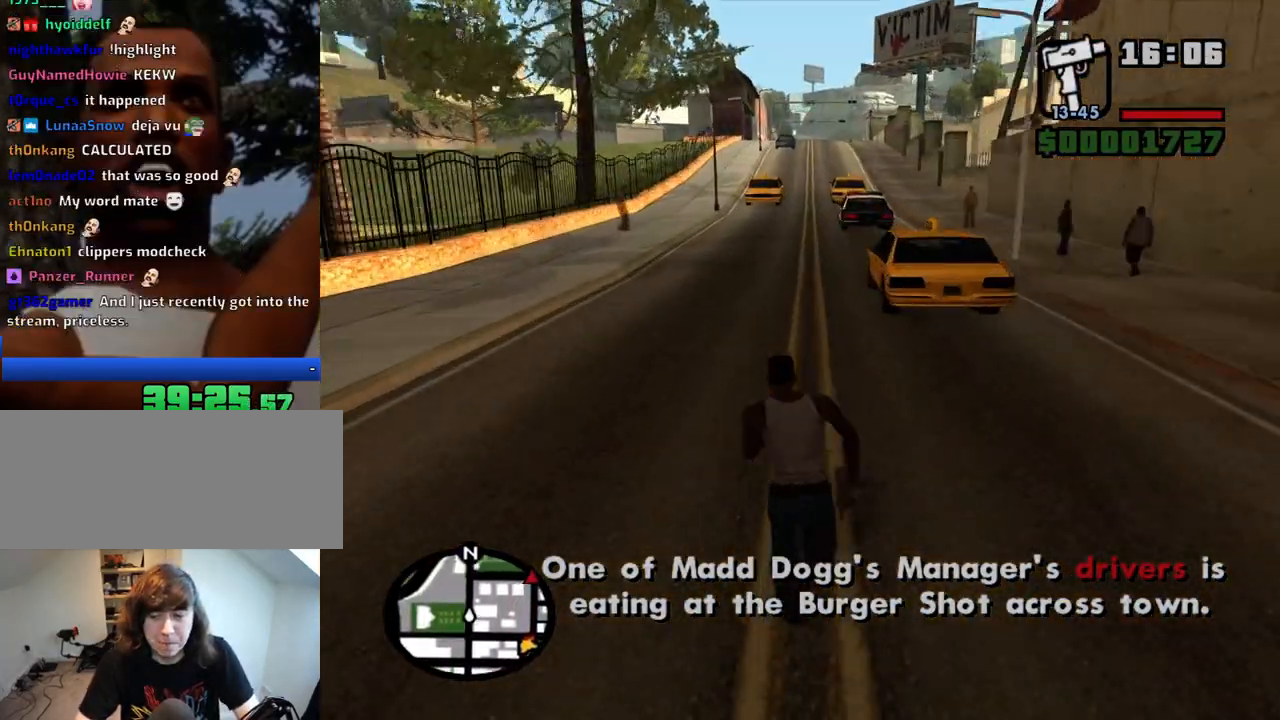
{"keys": ["space", "w"], "mouse": [], "events": [[17, "space", "down"], [67, "space", "up"], [200, "space", "down"], [250, "space", "up"], [350, "space", "down"], [400, "space", "up"], [483, "space", "down"]]}
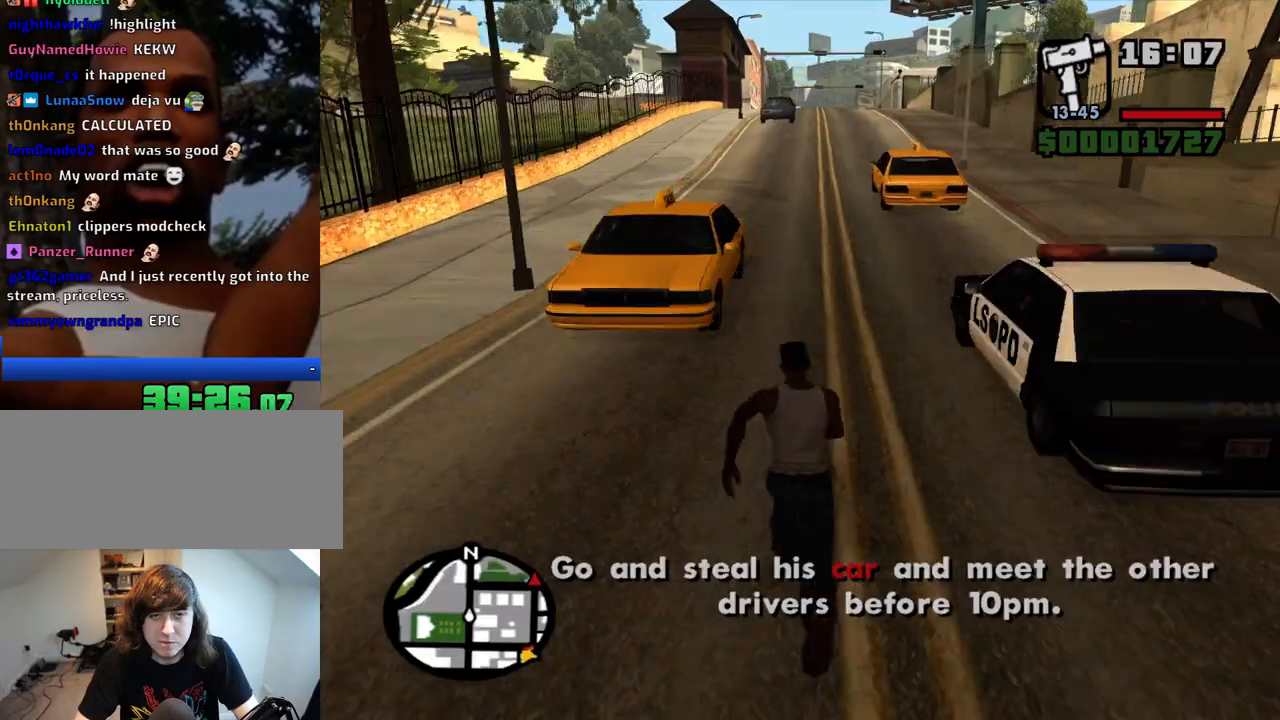
{"keys": ["w"], "mouse": [], "events": [[33, "space", "up"], [133, "space", "down"], [167, "space", "up"], [267, "space", "down"], [317, "space", "up"], [417, "space", "down"], [450, "space", "up"]]}
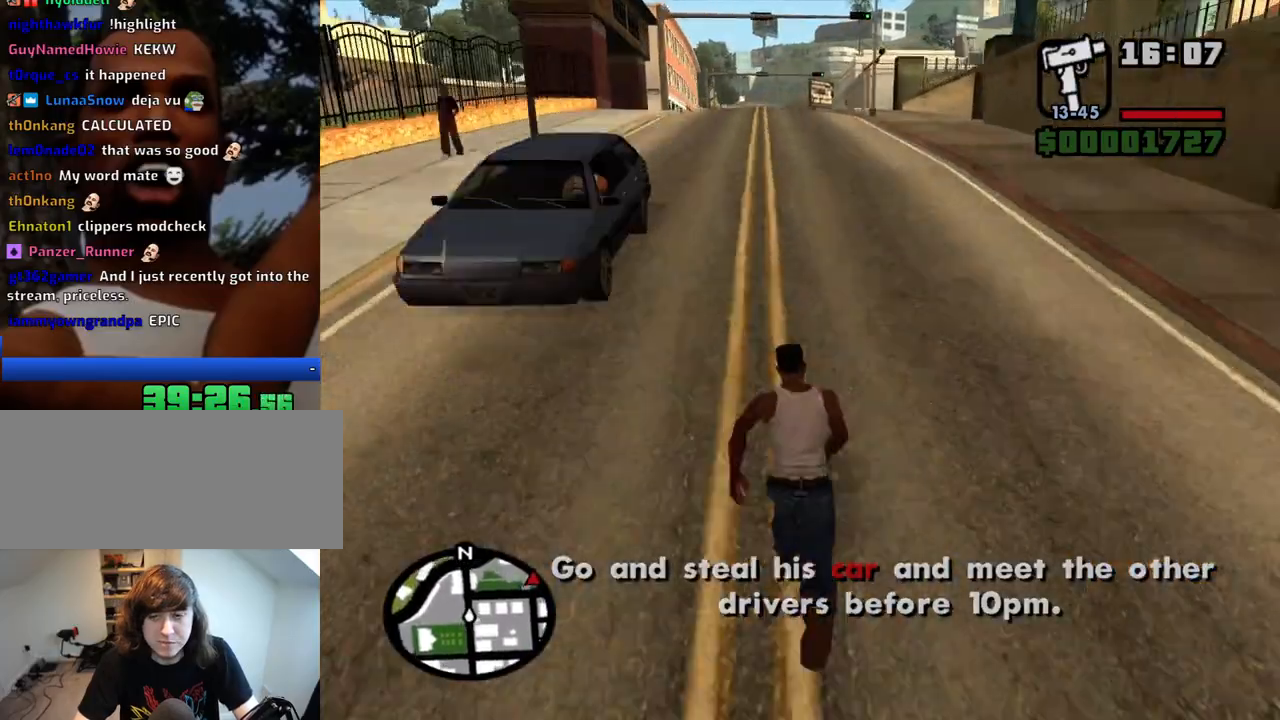
{"keys": ["w"], "mouse": [], "events": [[50, "space", "down"], [150, "space", "up"], [200, "space", "down"], [283, "space", "up"], [333, "space", "down"], [433, "space", "up"]]}
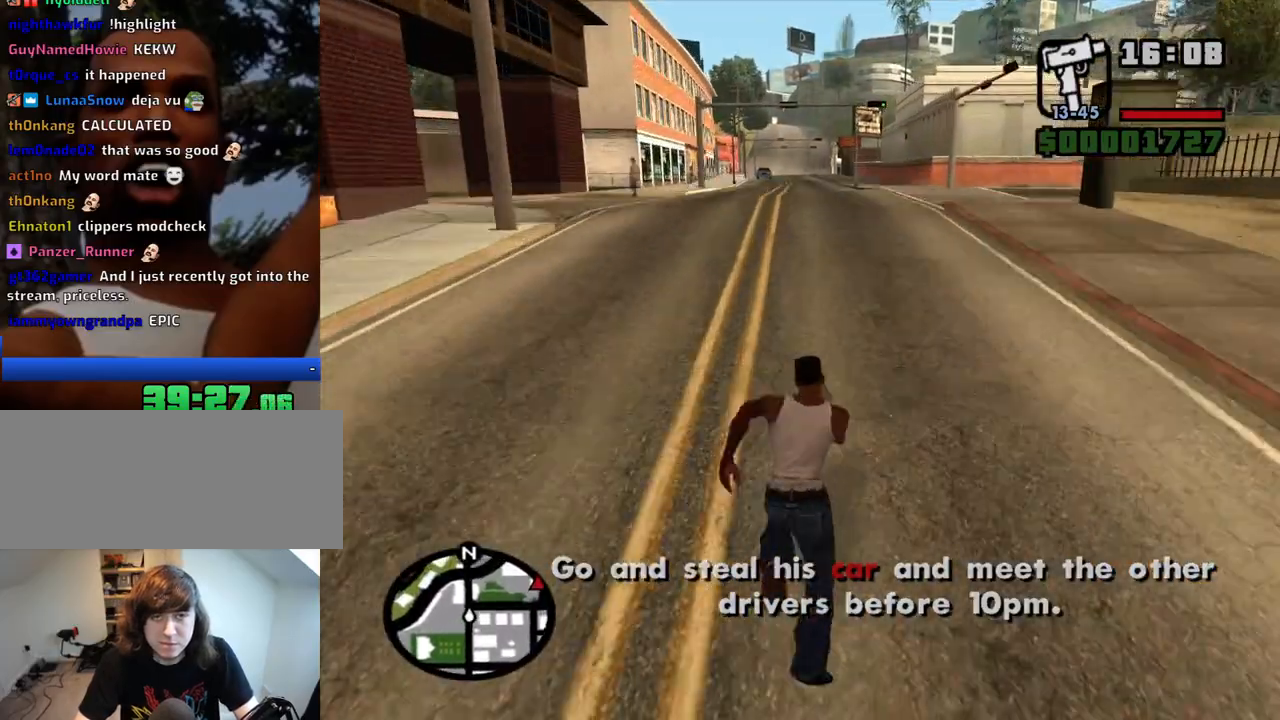
{"keys": ["w"], "mouse": [], "events": [[17, "space", "down"], [67, "space", "up"], [117, "space", "down"], [200, "space", "up"], [300, "space", "down"], [350, "space", "up"], [450, "space", "down"], [483, "space", "up"]]}
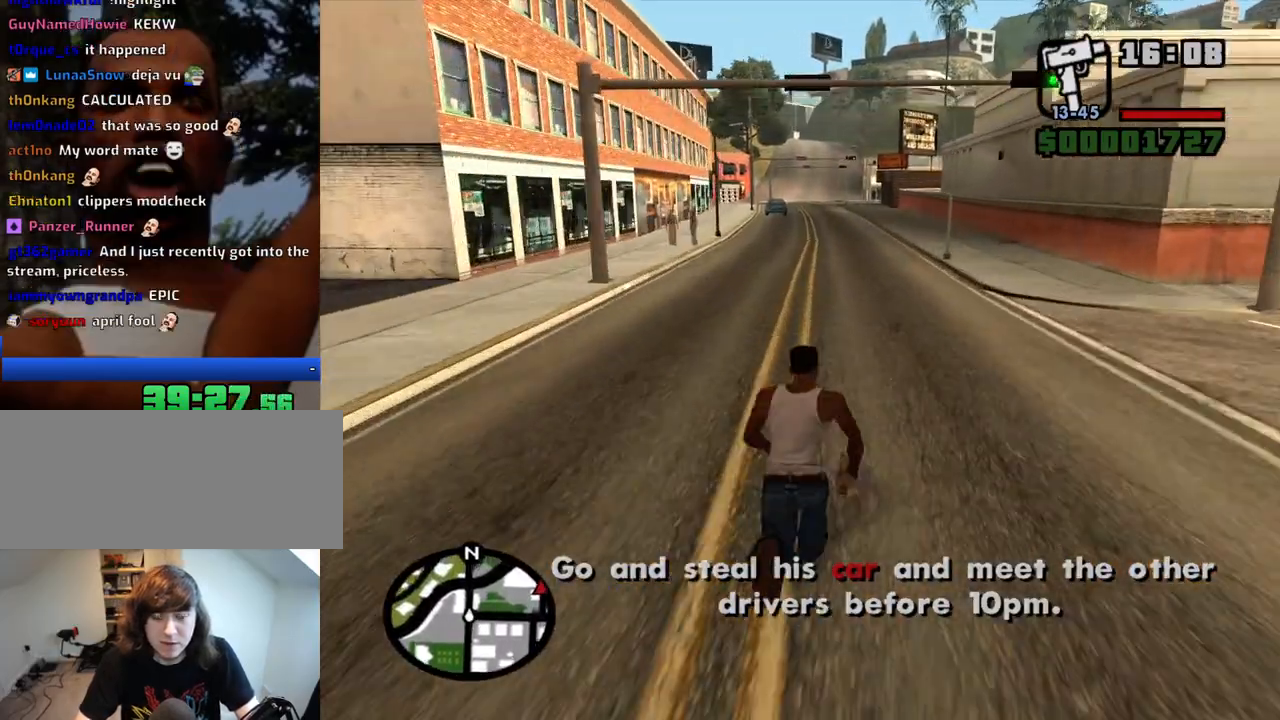
{"keys": ["space", "w"], "mouse": [], "events": [[83, "space", "down"], [133, "space", "up"], [217, "space", "down"], [267, "space", "up"], [367, "space", "down"], [417, "space", "up"], [500, "space", "down"]]}
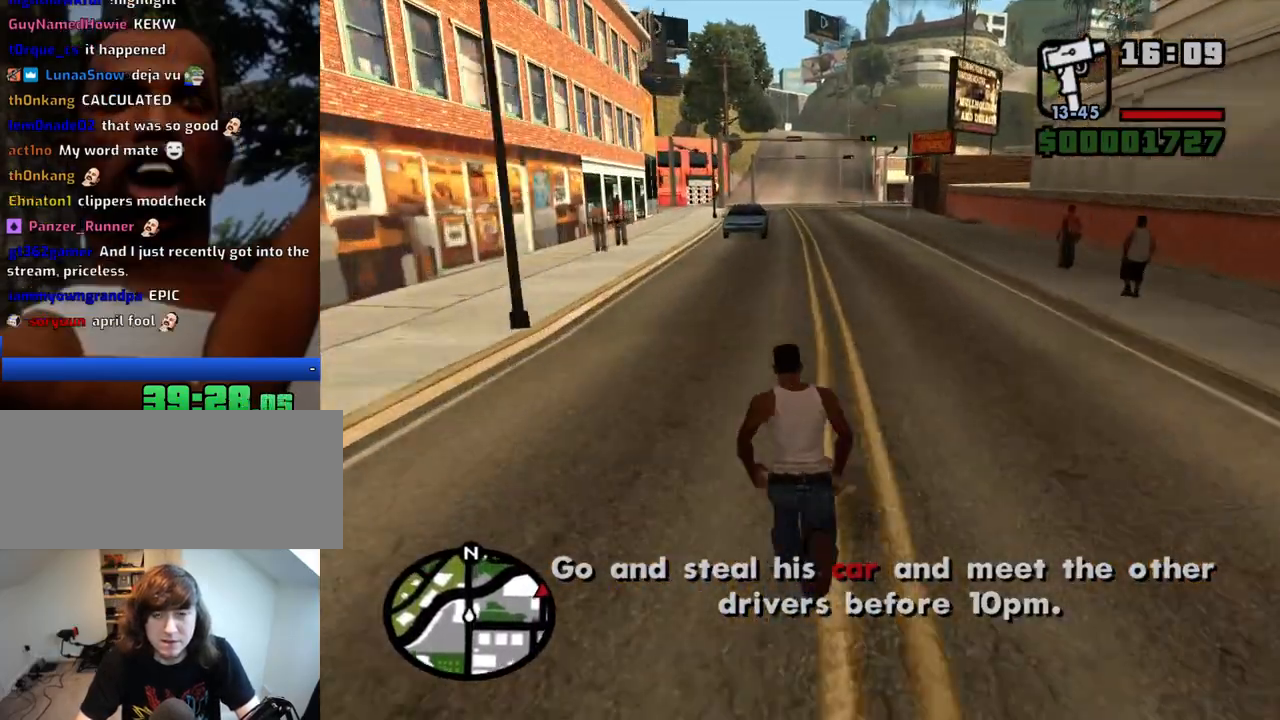
{"keys": ["space", "w"], "mouse": [], "events": [[50, "space", "up"], [150, "space", "down"], [233, "space", "up"], [333, "space", "down"], [383, "space", "up"], [467, "space", "down"]]}
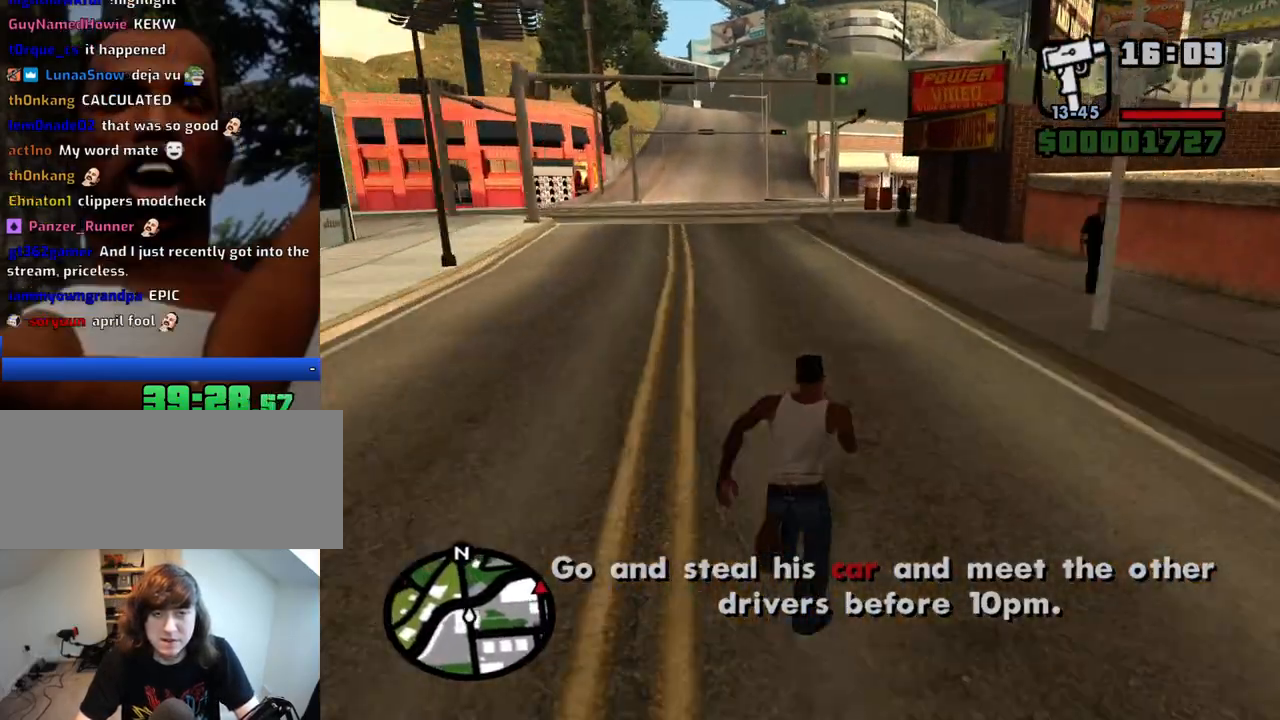
{"keys": ["w"], "mouse": [], "events": [[17, "space", "up"], [117, "space", "down"], [167, "space", "up"], [300, "space", "down"], [350, "space", "up"], [450, "space", "down"], [483, "space", "up"]]}
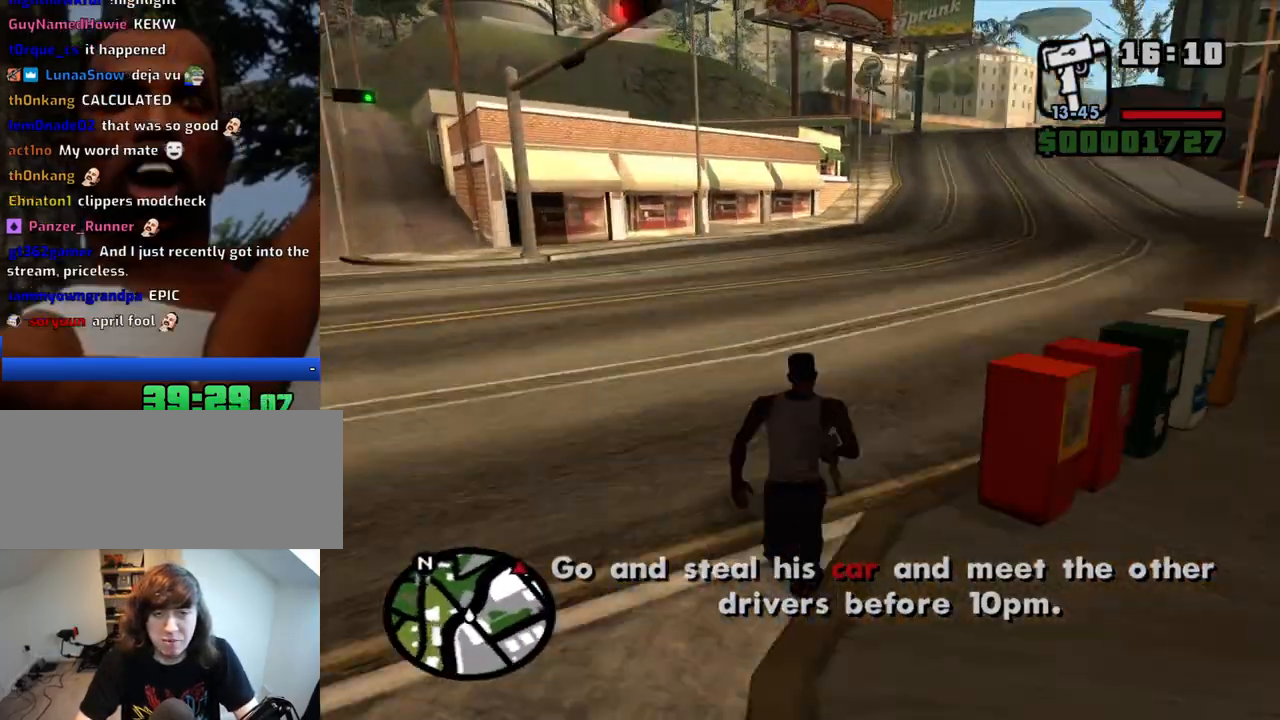
{"keys": ["w"], "mouse": [], "events": [[83, "space", "down"], [183, "space", "up"], [267, "space", "down"], [317, "space", "up"], [417, "space", "down"], [450, "space", "up"]]}
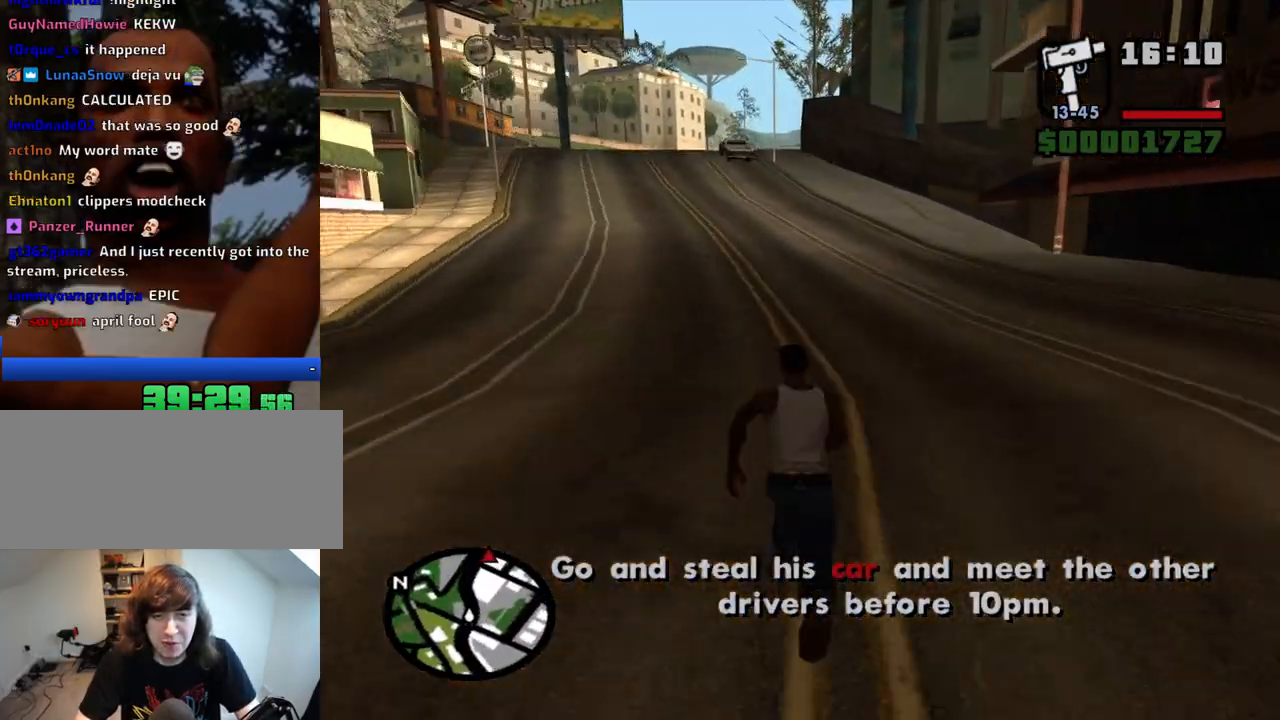
{"keys": ["space", "w"], "mouse": [], "events": [[50, "space", "down"], [100, "space", "up"], [200, "space", "down"], [233, "space", "up"], [333, "space", "down"], [383, "space", "up"], [467, "space", "down"]]}
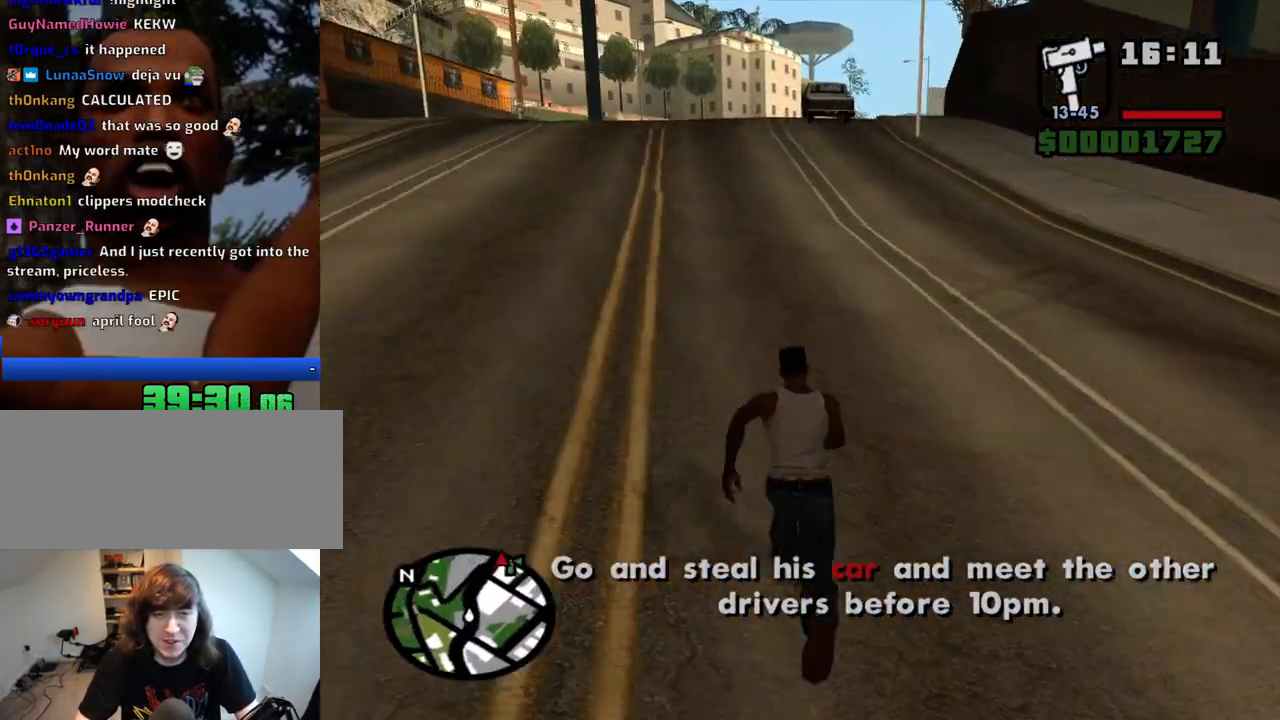
{"keys": ["w"], "mouse": [], "events": [[17, "space", "up"], [117, "space", "down"], [200, "space", "up"], [300, "space", "down"], [350, "space", "up"], [450, "space", "down"], [483, "space", "up"]]}
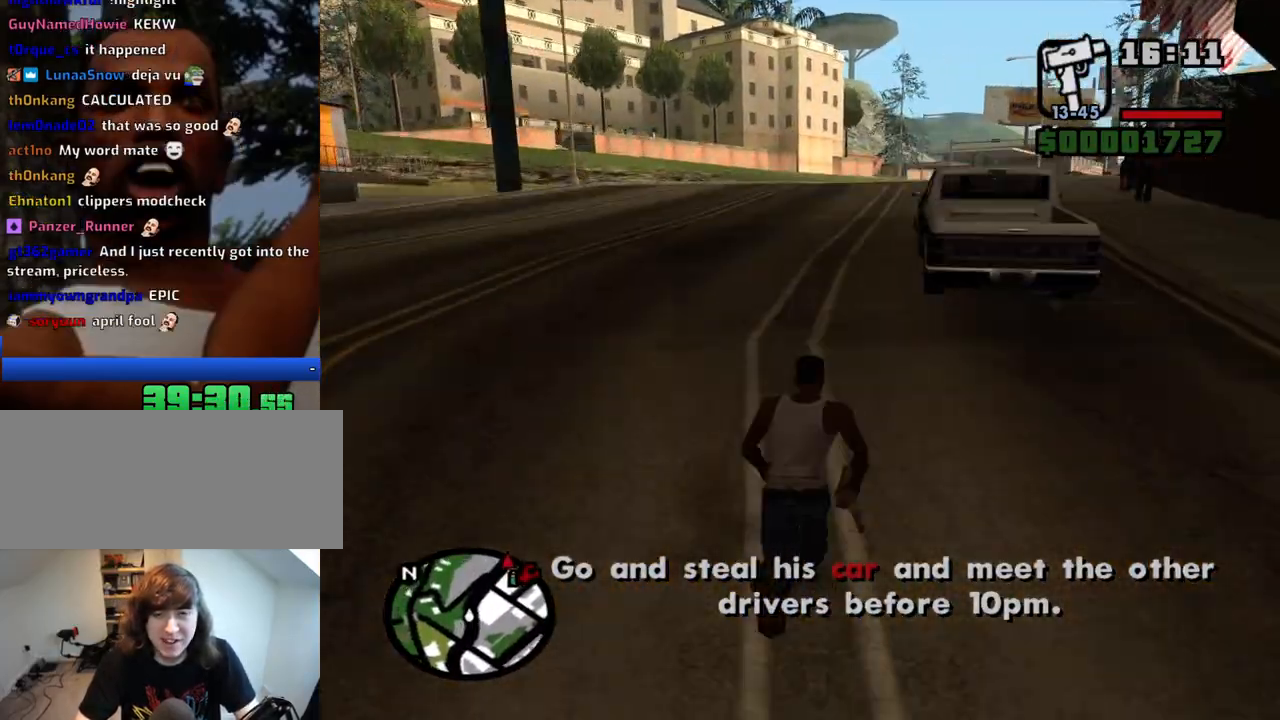
{"keys": ["w"], "mouse": [], "events": [[83, "space", "down"], [133, "space", "up"], [267, "space", "down"], [317, "space", "up"], [367, "space", "down"], [450, "space", "up"]]}